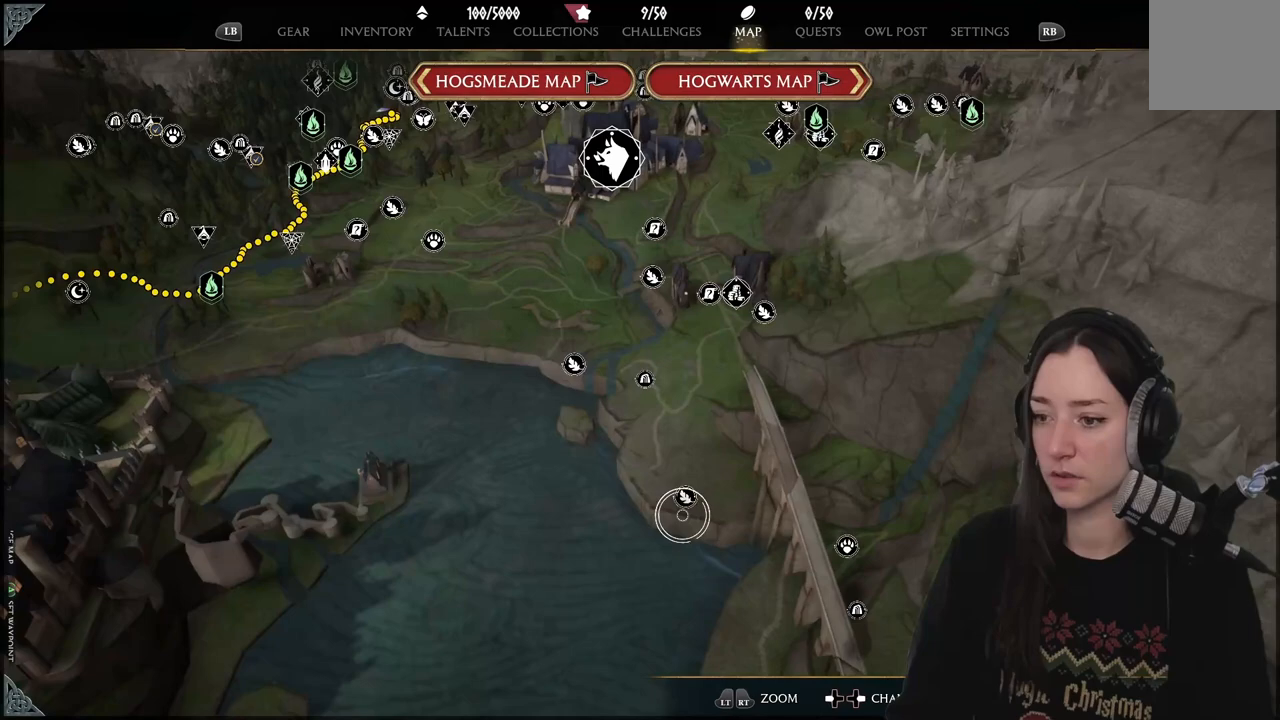
Gameplay with a controller (Xbox layout); each line is a JSON object with the inputs held at the frame after it. "events" lists button and stick changes between this image and that frame as [ms after this image, input, new state], when the widget could be followed in between.
{"buttons": [], "left_stick": "right", "right_stick": "center", "events": [[33, "left_stick", "down"], [117, "right_stick", "down"], [167, "left_stick", "center"], [350, "right_stick", "center"], [400, "left_stick", "right"]]}
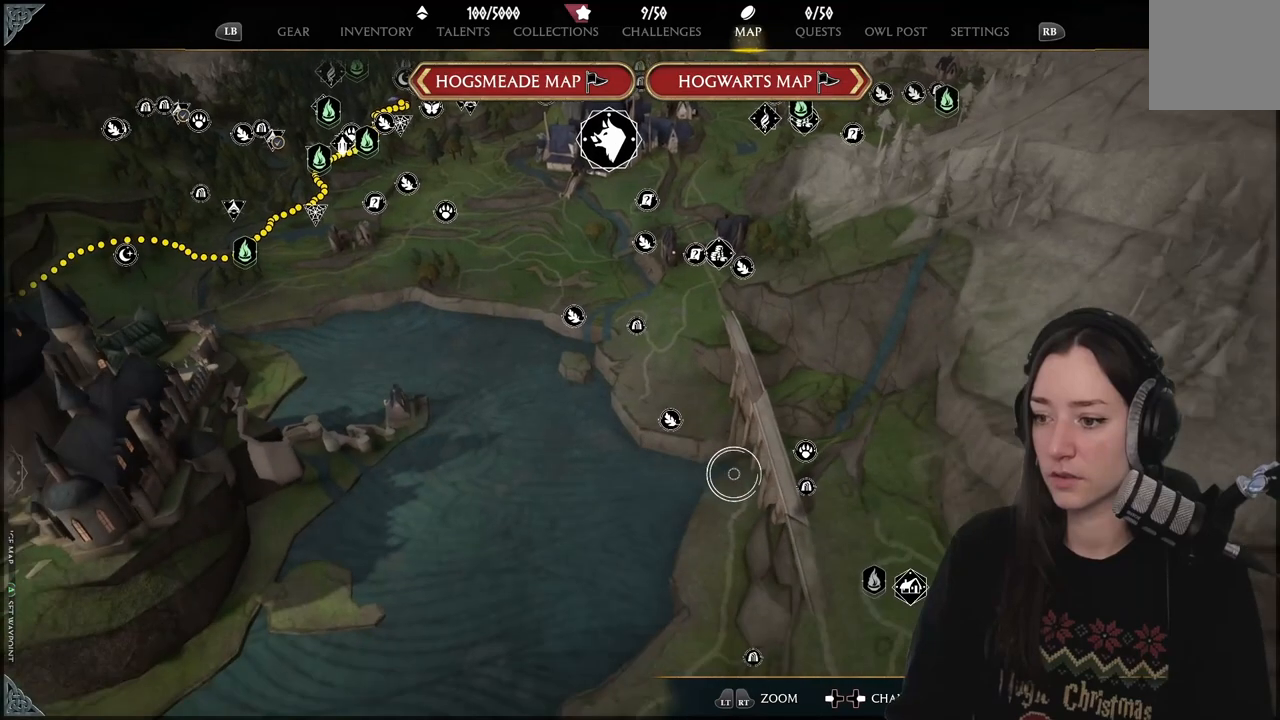
{"buttons": [], "left_stick": "up-right", "right_stick": "center", "events": [[150, "left_stick", "center"], [433, "left_stick", "up-right"]]}
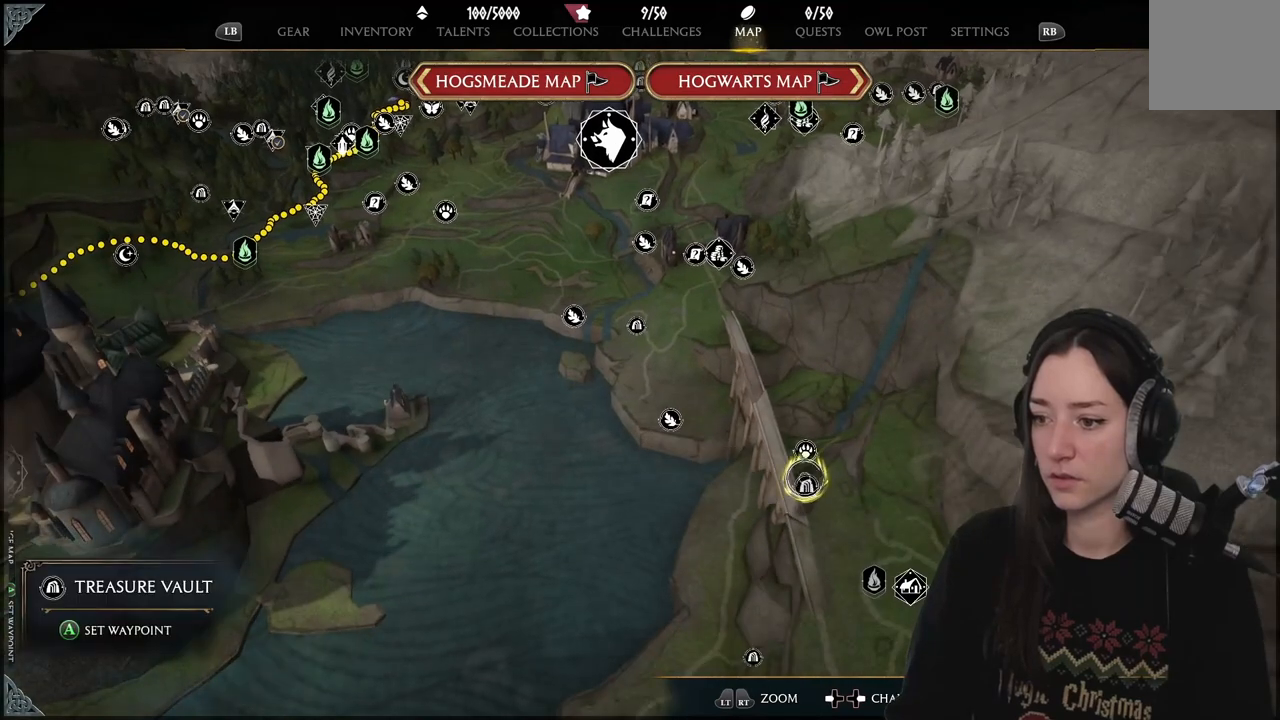
{"buttons": [], "left_stick": "center", "right_stick": "center", "events": [[117, "left_stick", "center"]]}
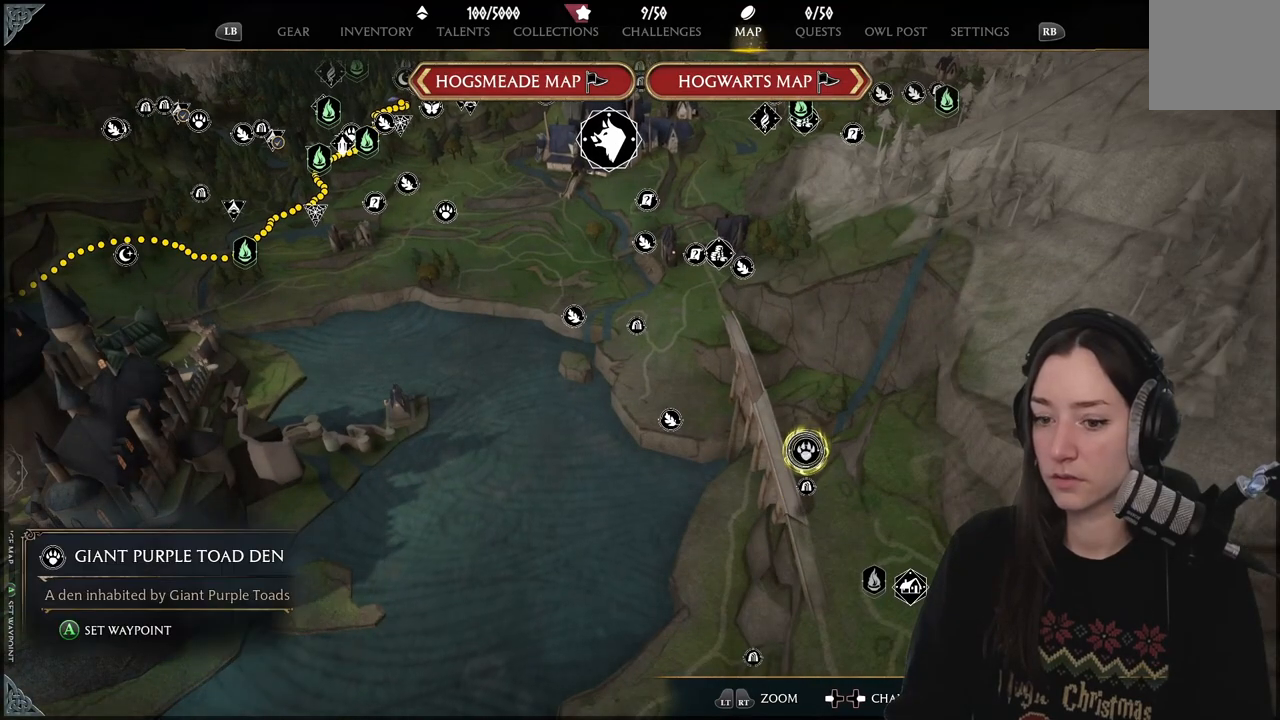
{"buttons": [], "left_stick": "center", "right_stick": "center", "events": []}
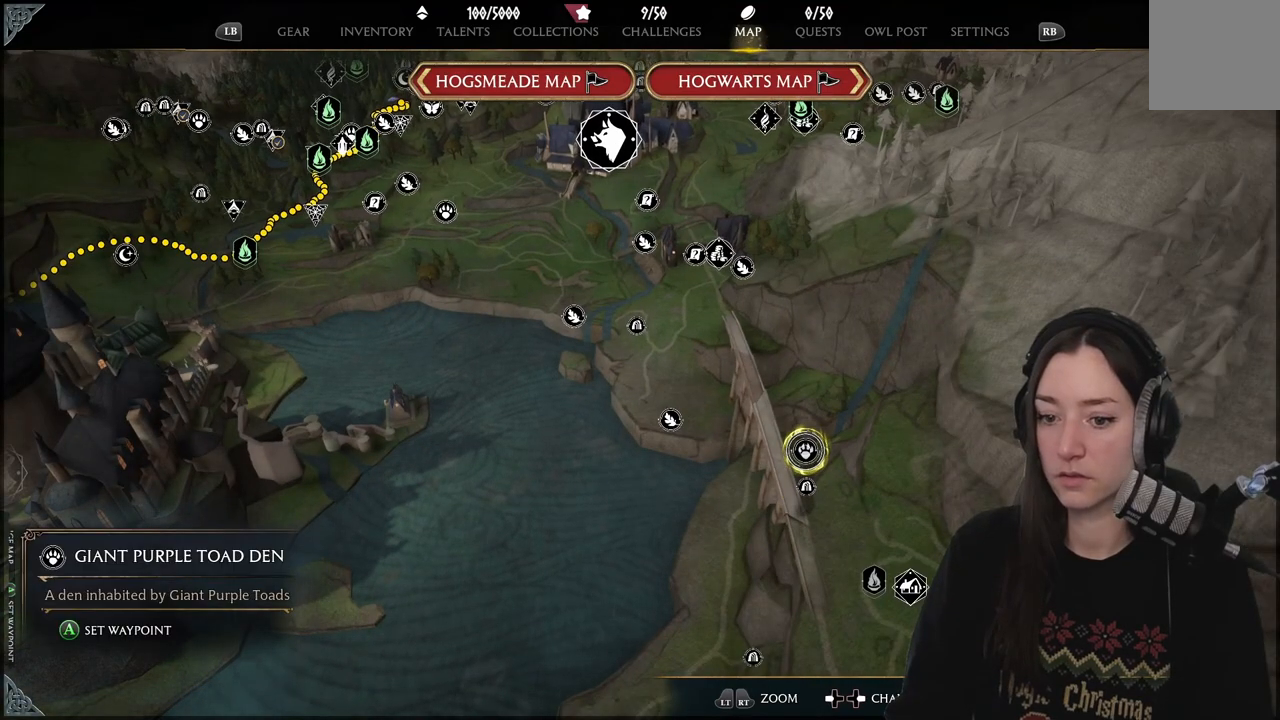
{"buttons": ["A"], "left_stick": "center", "right_stick": "center", "events": [[450, "A", "down"]]}
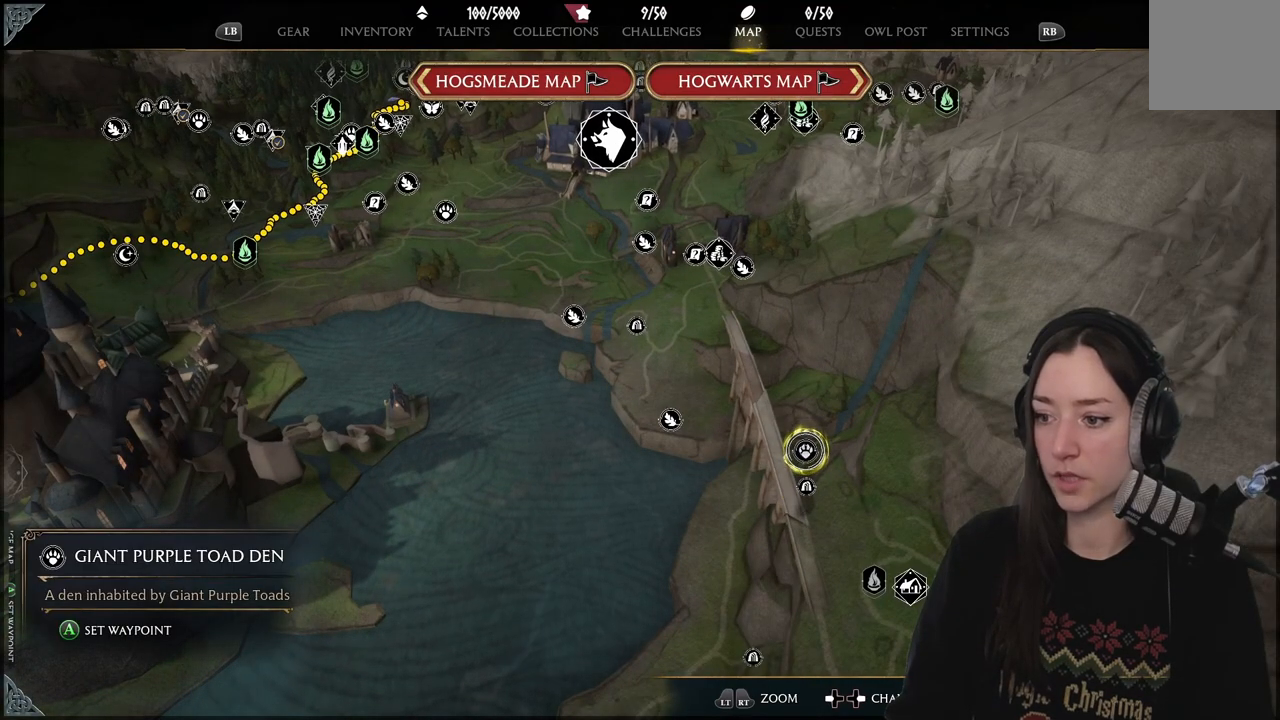
{"buttons": [], "left_stick": "center", "right_stick": "center", "events": [[67, "A", "up"]]}
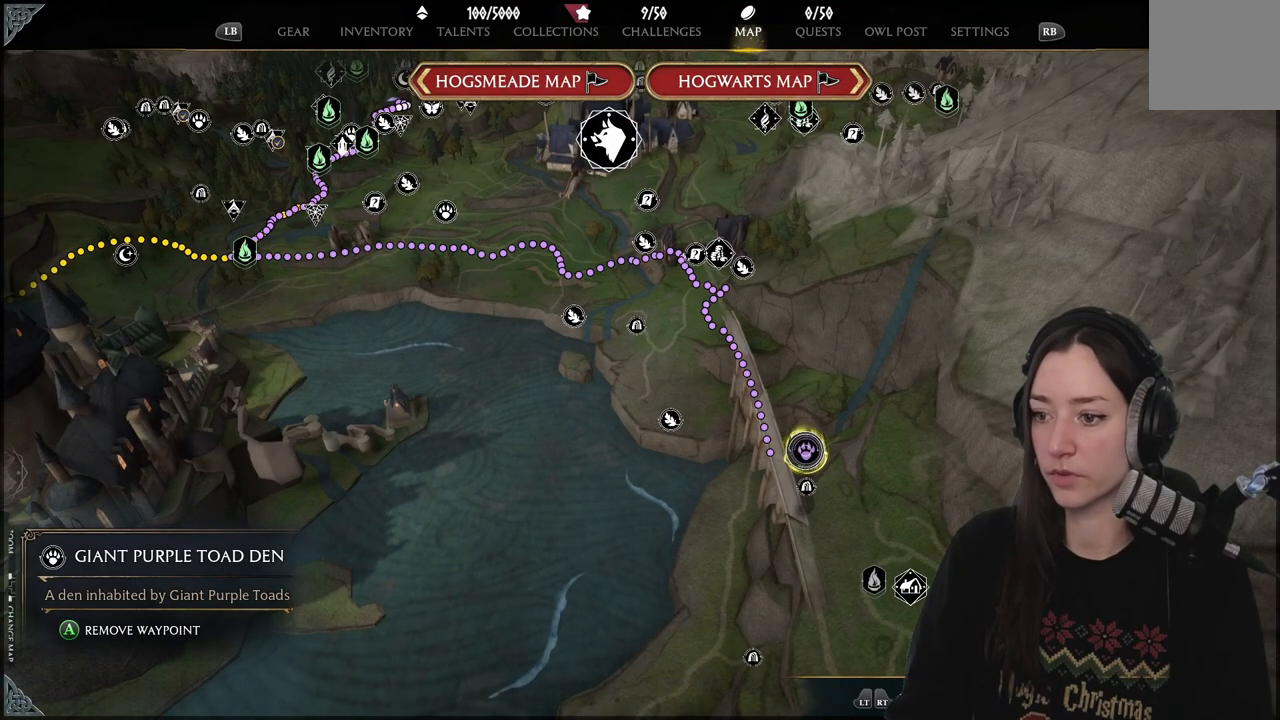
{"buttons": [], "left_stick": "center", "right_stick": "center", "events": []}
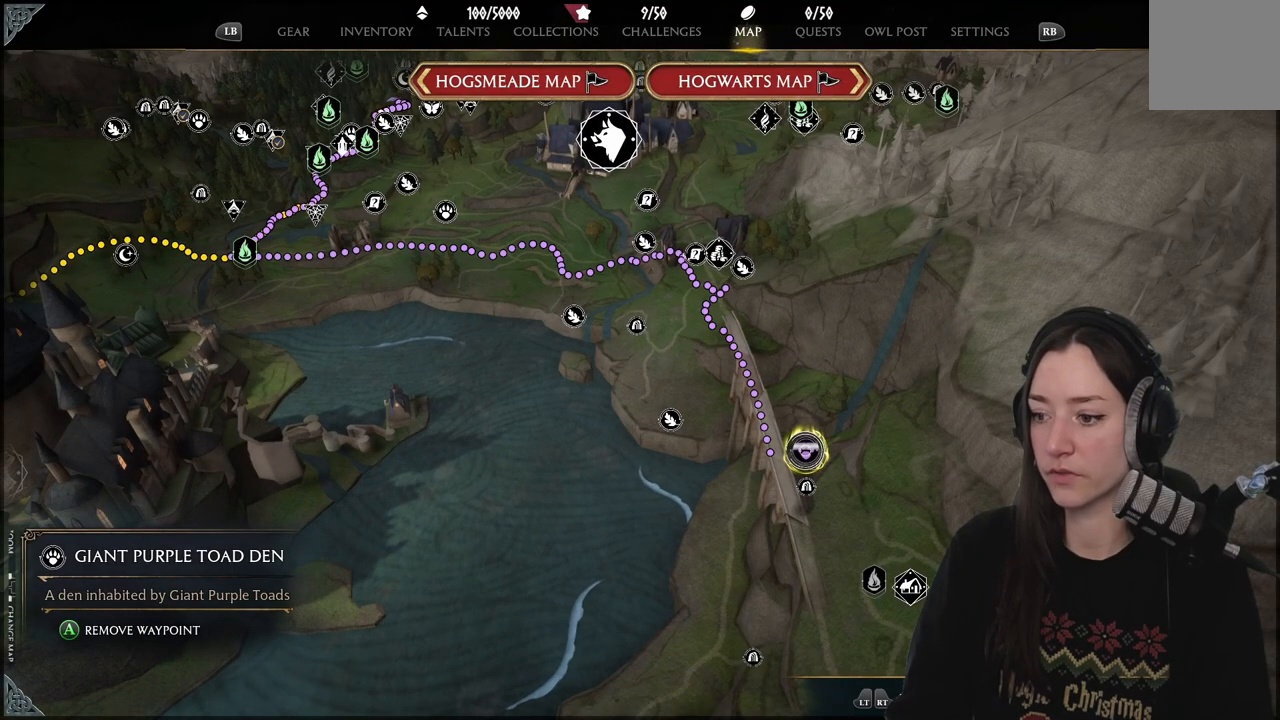
{"buttons": [], "left_stick": "center", "right_stick": "center", "events": [[133, "right_stick", "down"], [417, "right_stick", "center"]]}
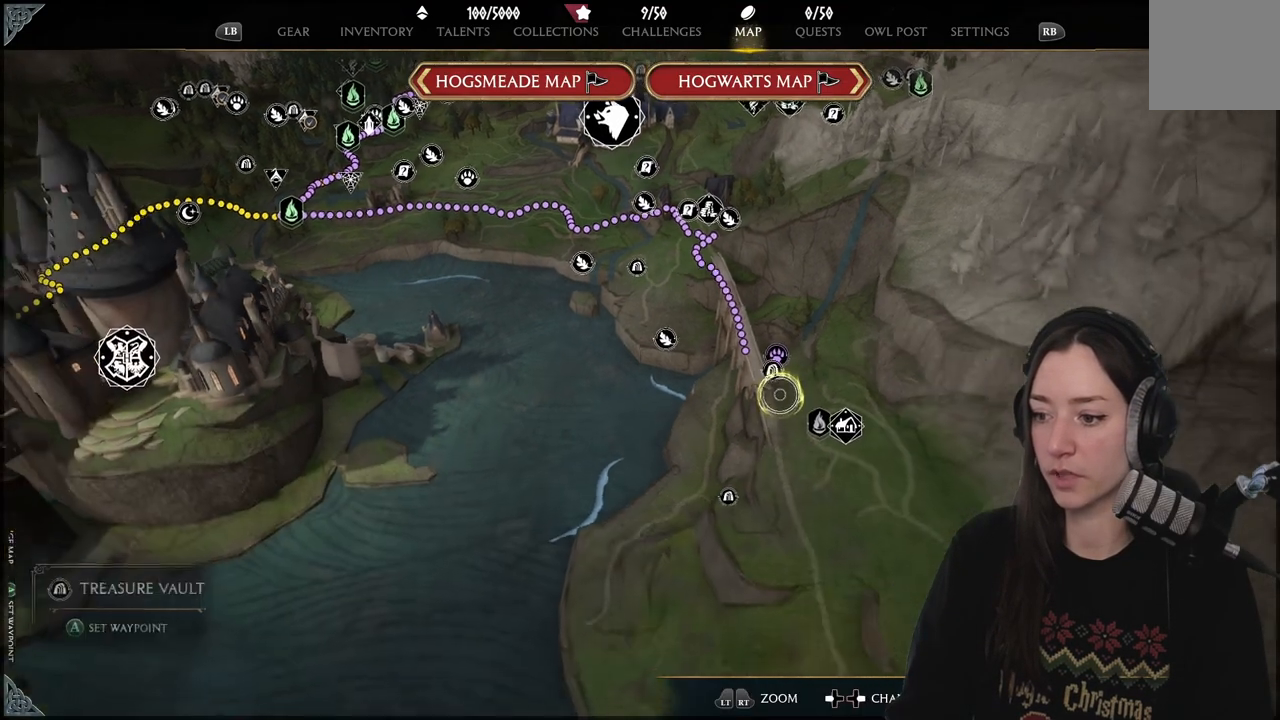
{"buttons": [], "left_stick": "center", "right_stick": "center", "events": [[217, "left_stick", "down-right"], [350, "left_stick", "center"]]}
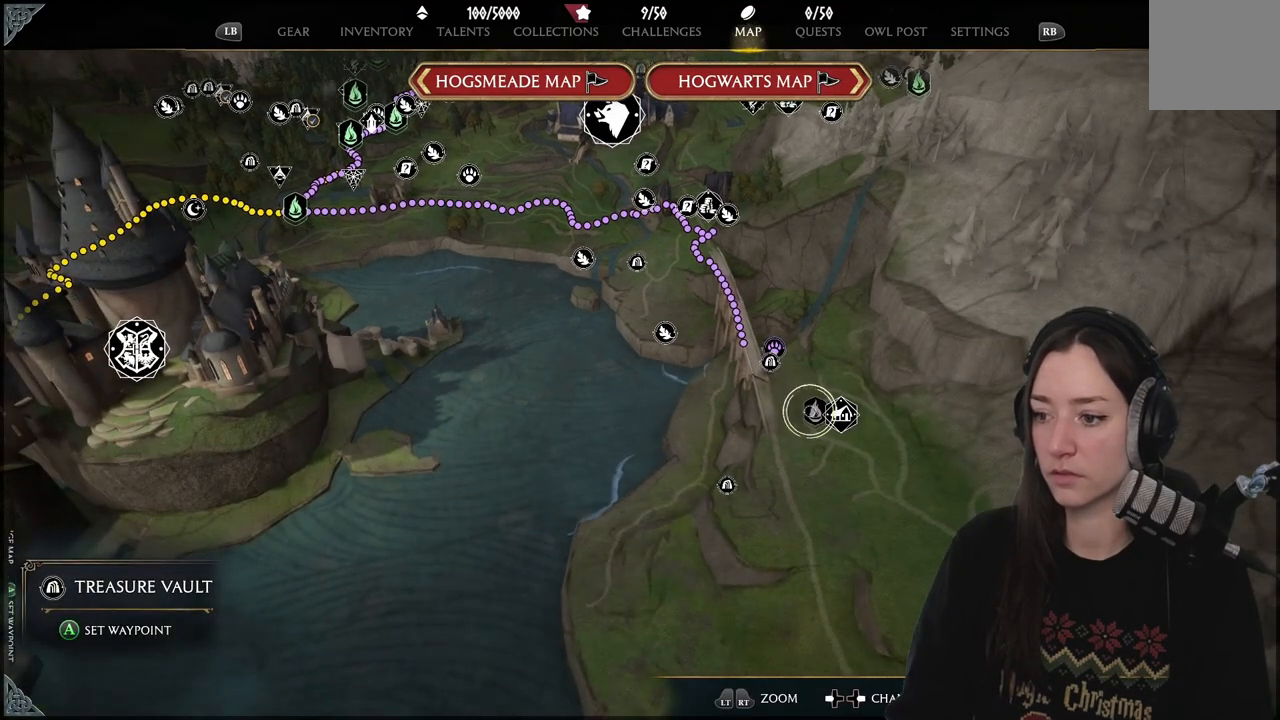
{"buttons": [], "left_stick": "up-left", "right_stick": "up", "events": [[133, "left_stick", "up-left"], [383, "right_stick", "up"]]}
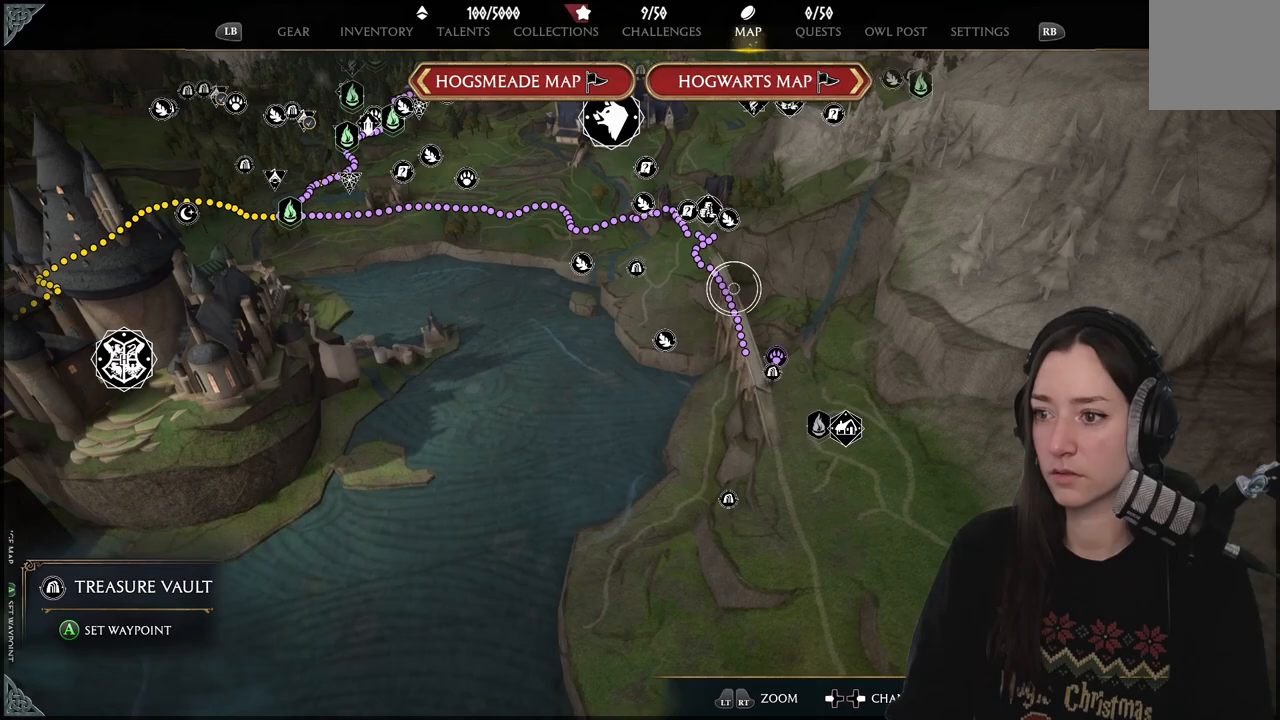
{"buttons": [], "left_stick": "center", "right_stick": "left", "events": [[50, "left_stick", "center"], [483, "right_stick", "left"]]}
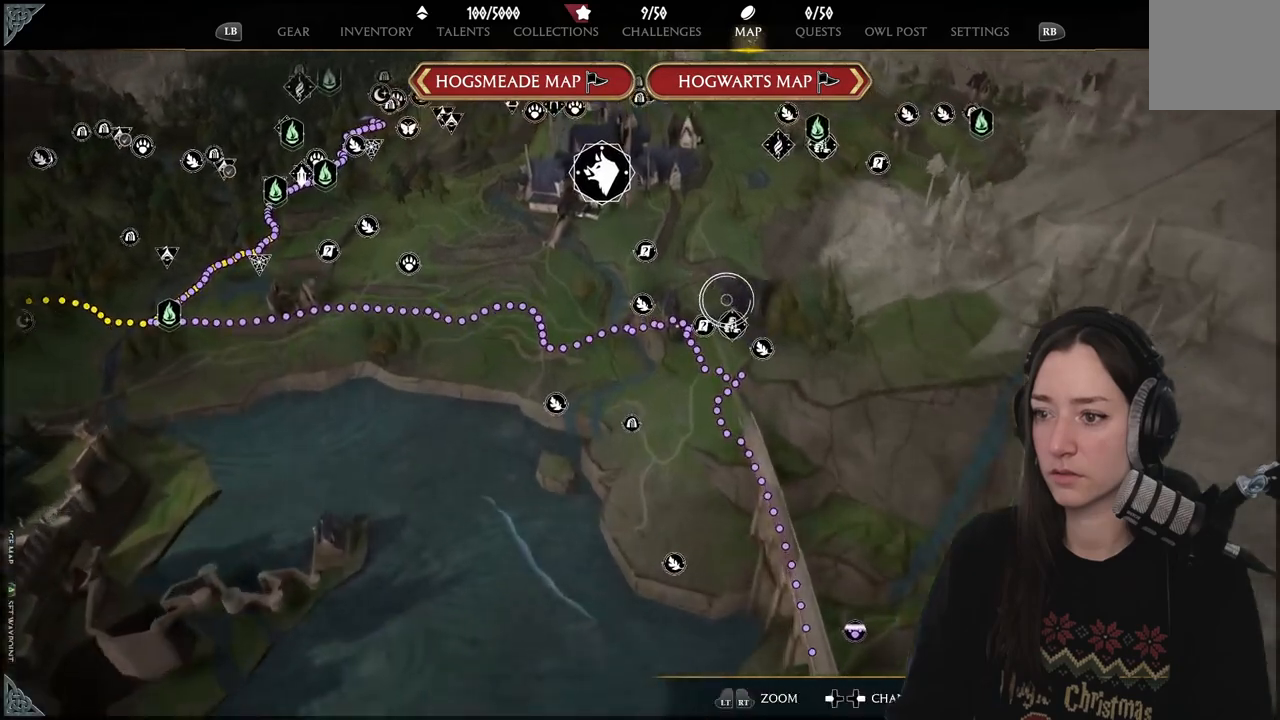
{"buttons": [], "left_stick": "center", "right_stick": "center", "events": [[117, "right_stick", "center"]]}
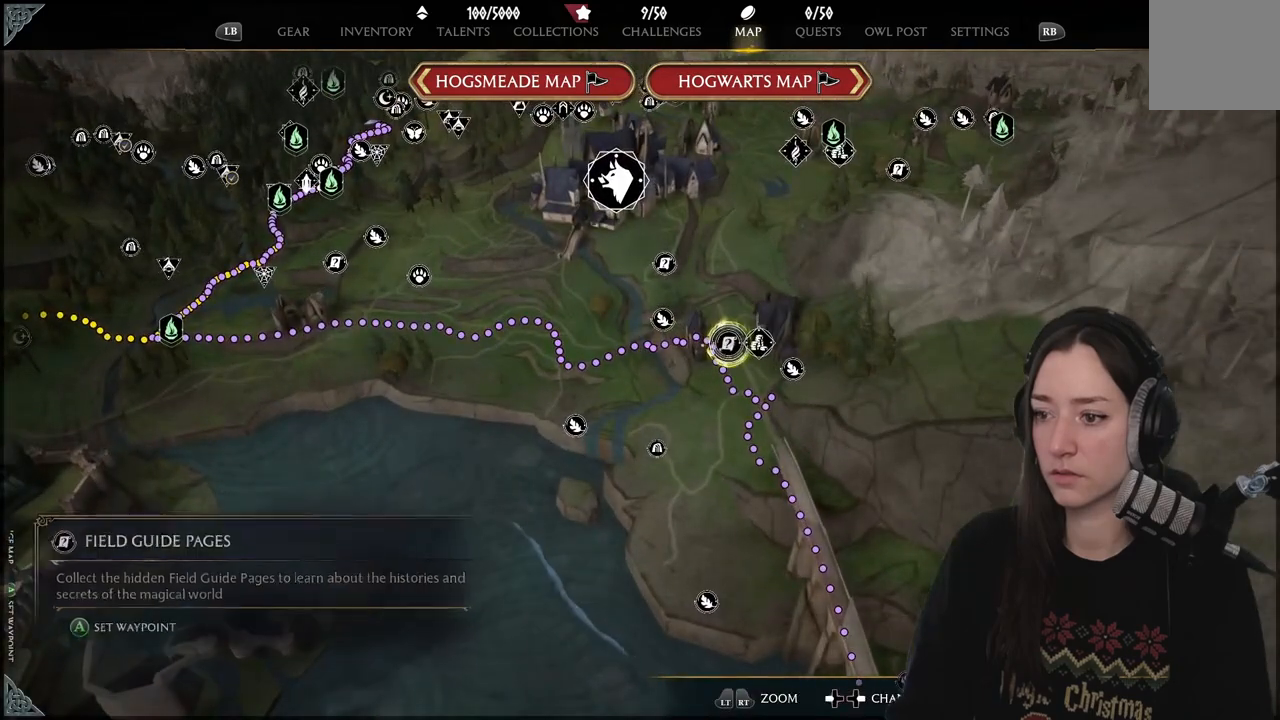
{"buttons": [], "left_stick": "center", "right_stick": "center", "events": [[50, "left_stick", "right"], [233, "left_stick", "center"]]}
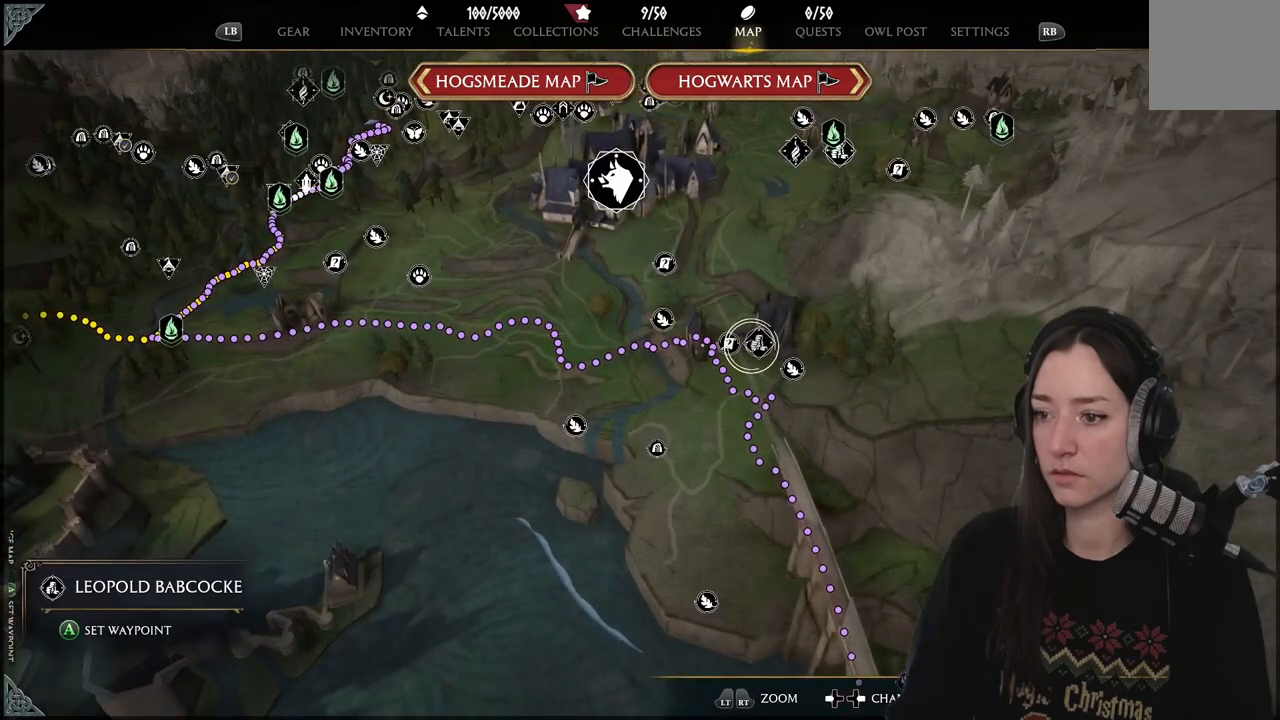
{"buttons": [], "left_stick": "center", "right_stick": "center", "events": [[133, "left_stick", "left"], [333, "left_stick", "up-left"], [500, "left_stick", "center"]]}
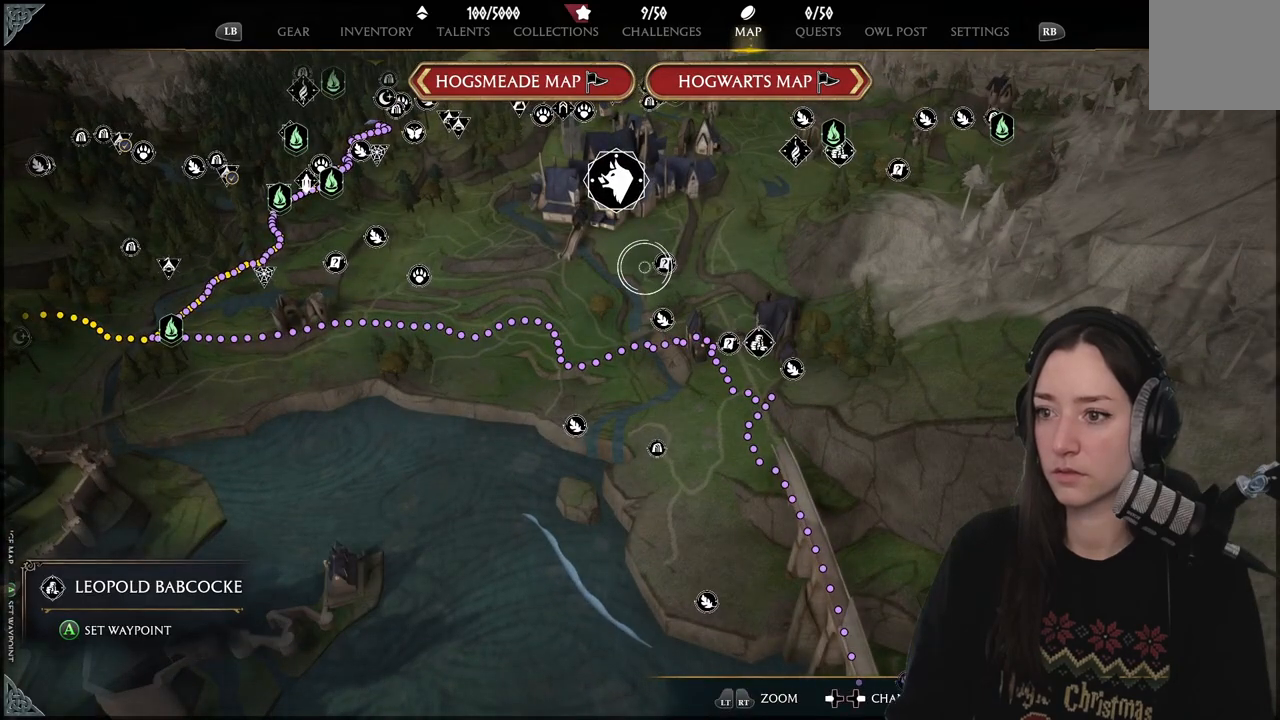
{"buttons": [], "left_stick": "center", "right_stick": "center", "events": [[67, "right_stick", "up"], [500, "right_stick", "center"]]}
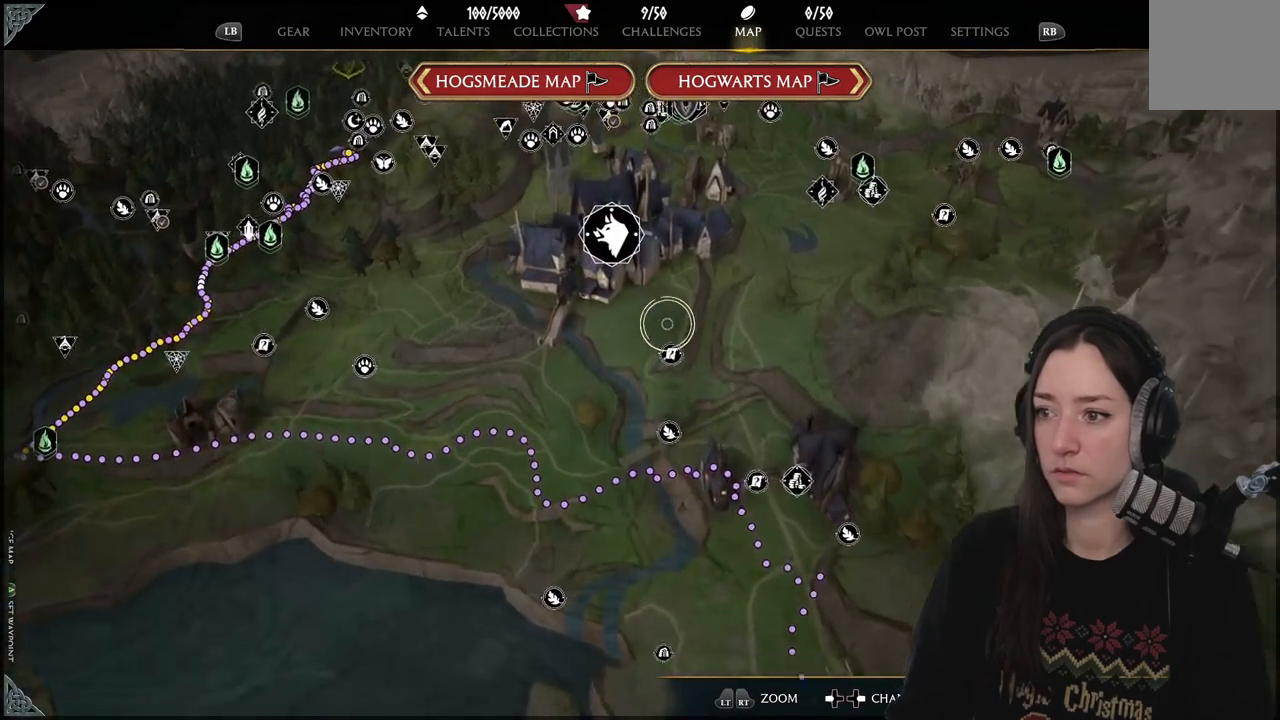
{"buttons": [], "left_stick": "center", "right_stick": "center", "events": []}
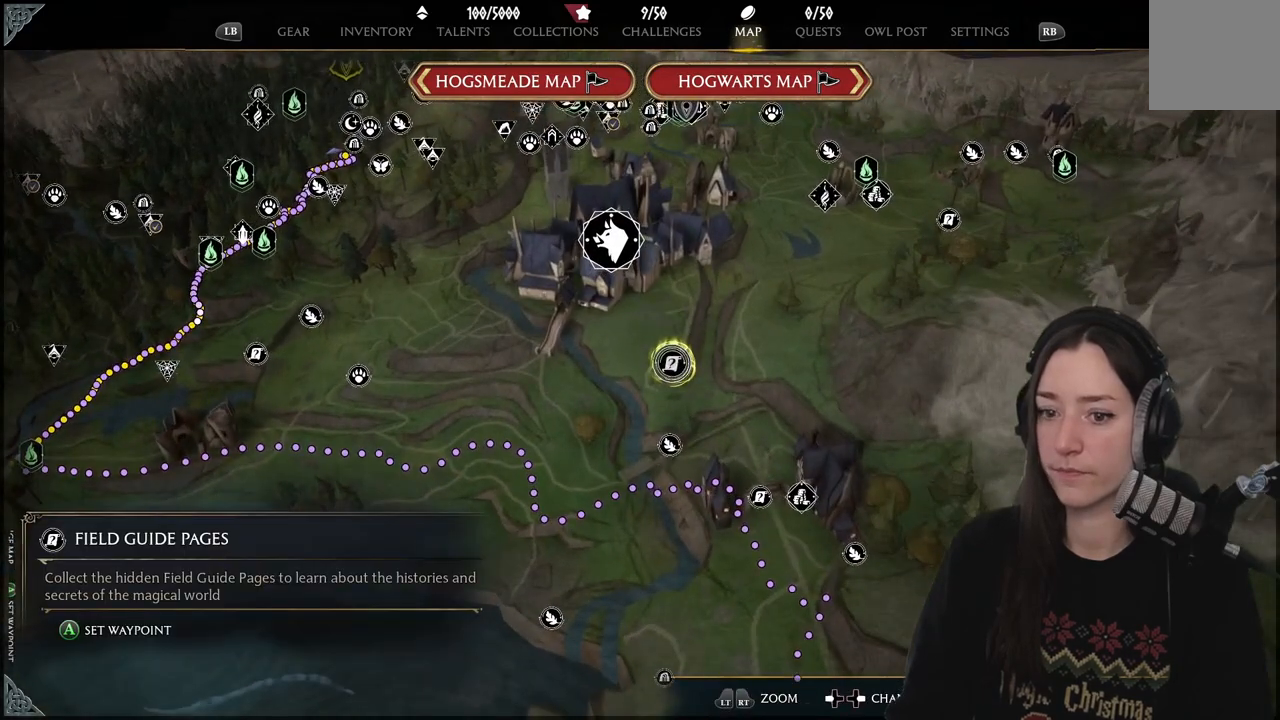
{"buttons": [], "left_stick": "down-left", "right_stick": "down", "events": [[83, "left_stick", "down-left"], [283, "right_stick", "down"]]}
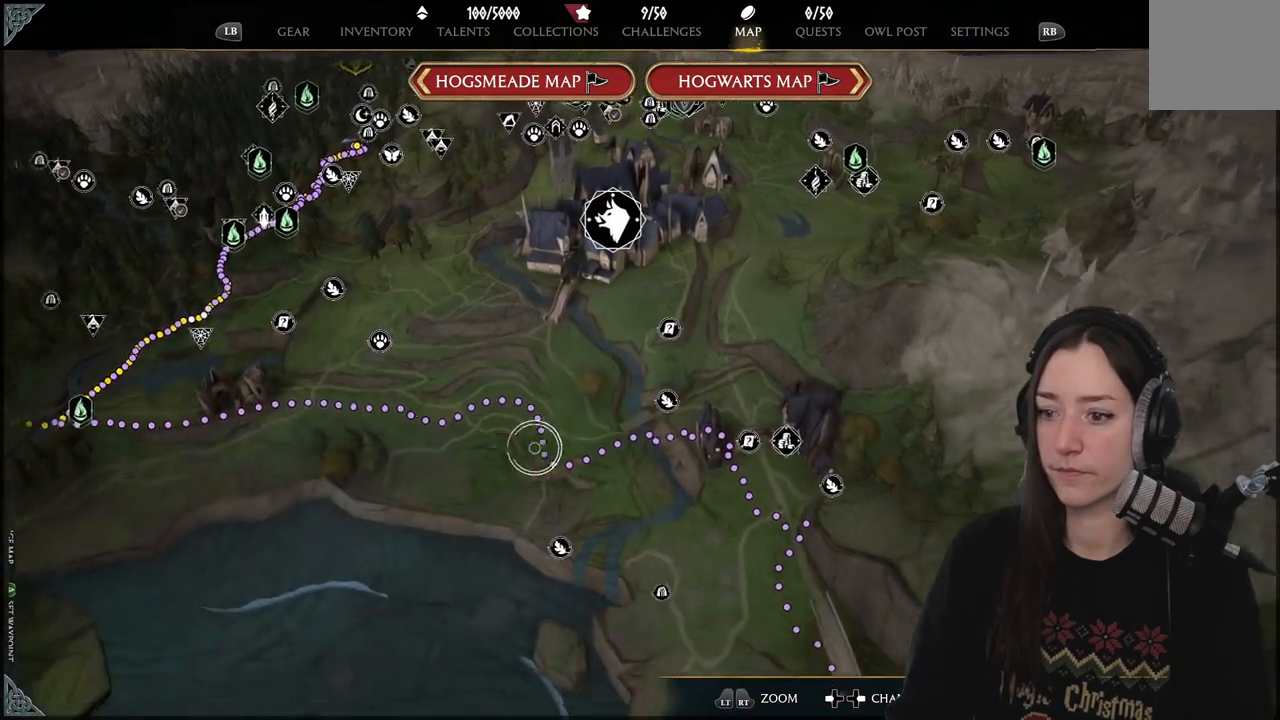
{"buttons": [], "left_stick": "center", "right_stick": "center", "events": [[83, "left_stick", "down"], [300, "right_stick", "center"], [317, "left_stick", "center"]]}
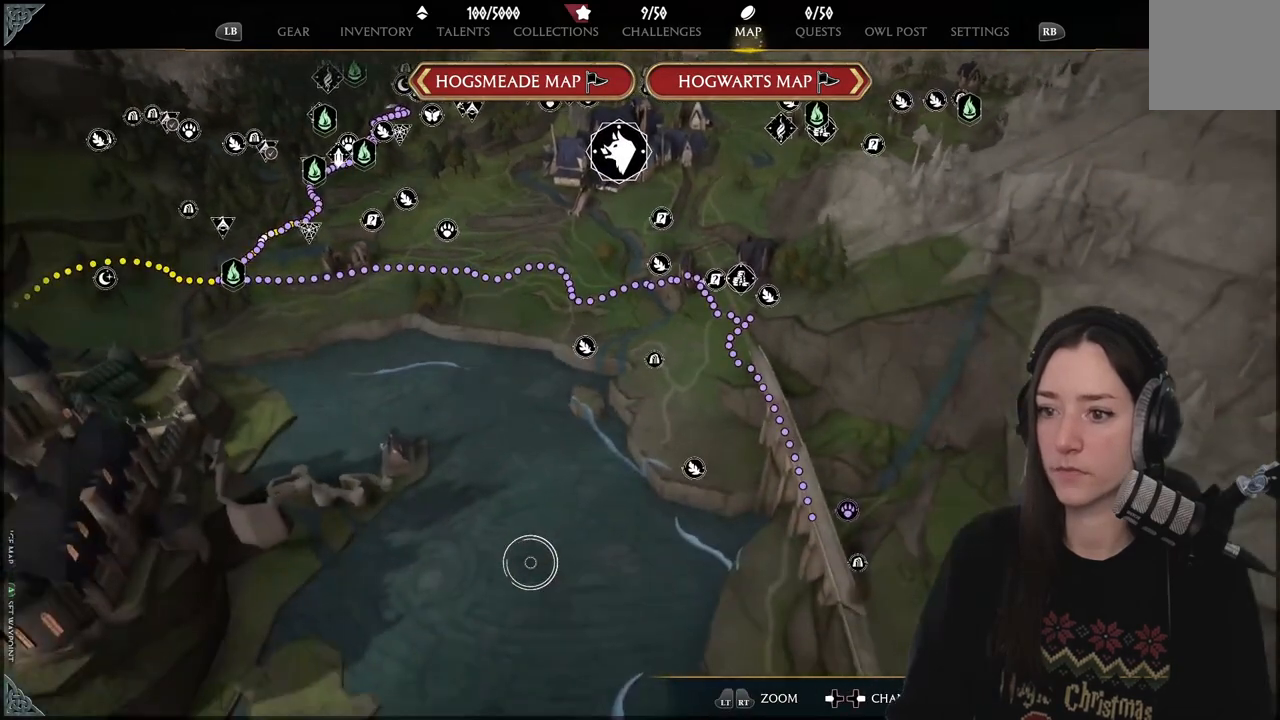
{"buttons": [], "left_stick": "center", "right_stick": "center", "events": [[50, "B", "down"], [167, "B", "up"]]}
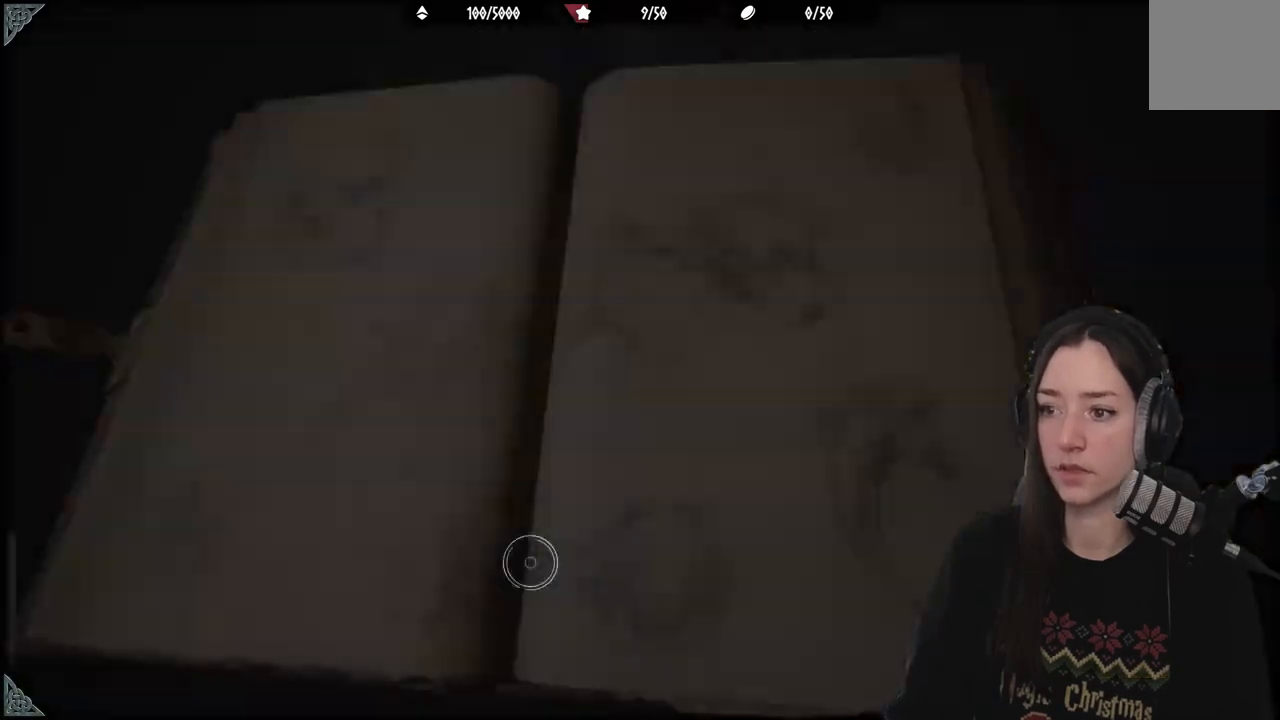
{"buttons": [], "left_stick": "center", "right_stick": "center", "events": []}
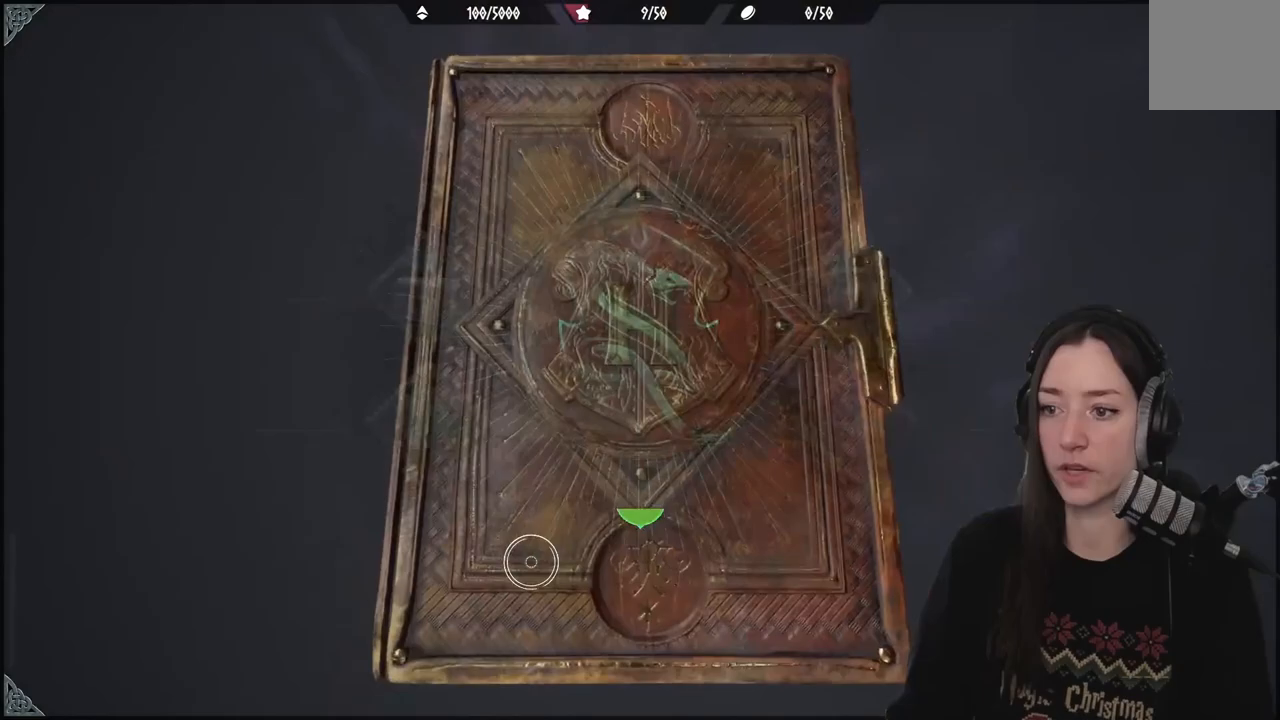
{"buttons": [], "left_stick": "center", "right_stick": "center", "events": [[217, "B", "down"], [350, "B", "up"]]}
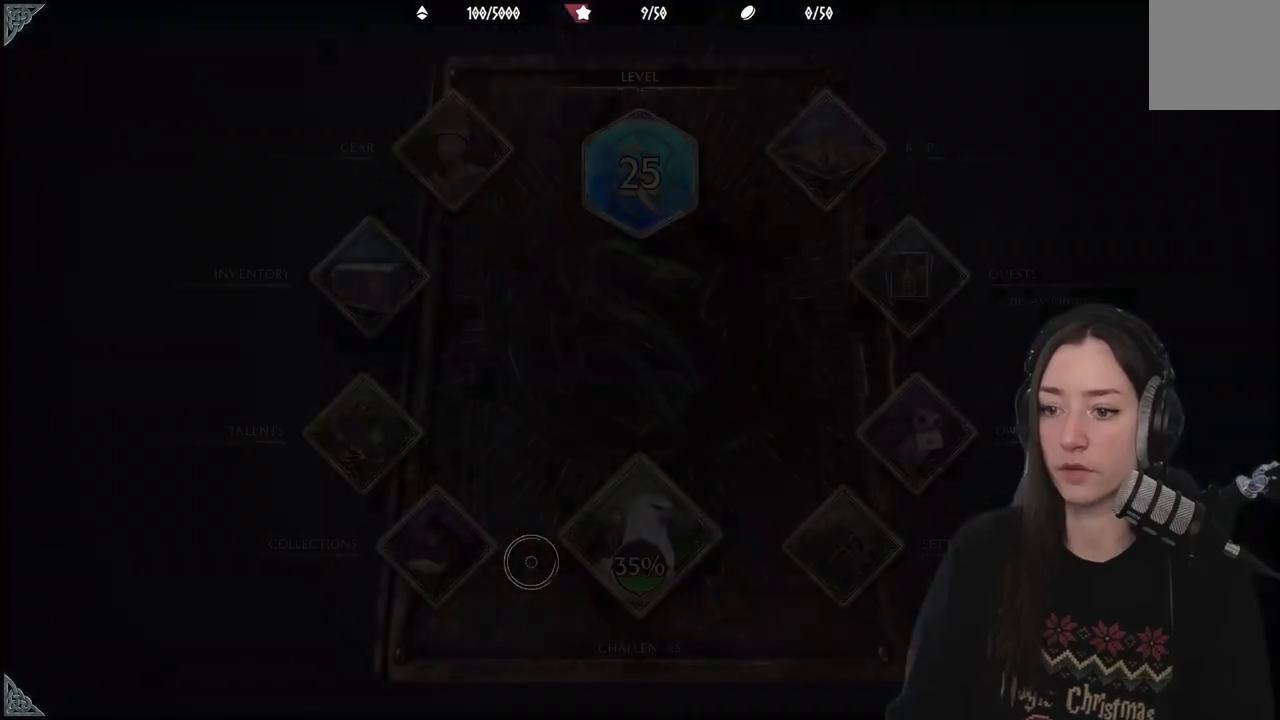
{"buttons": [], "left_stick": "center", "right_stick": "center", "events": []}
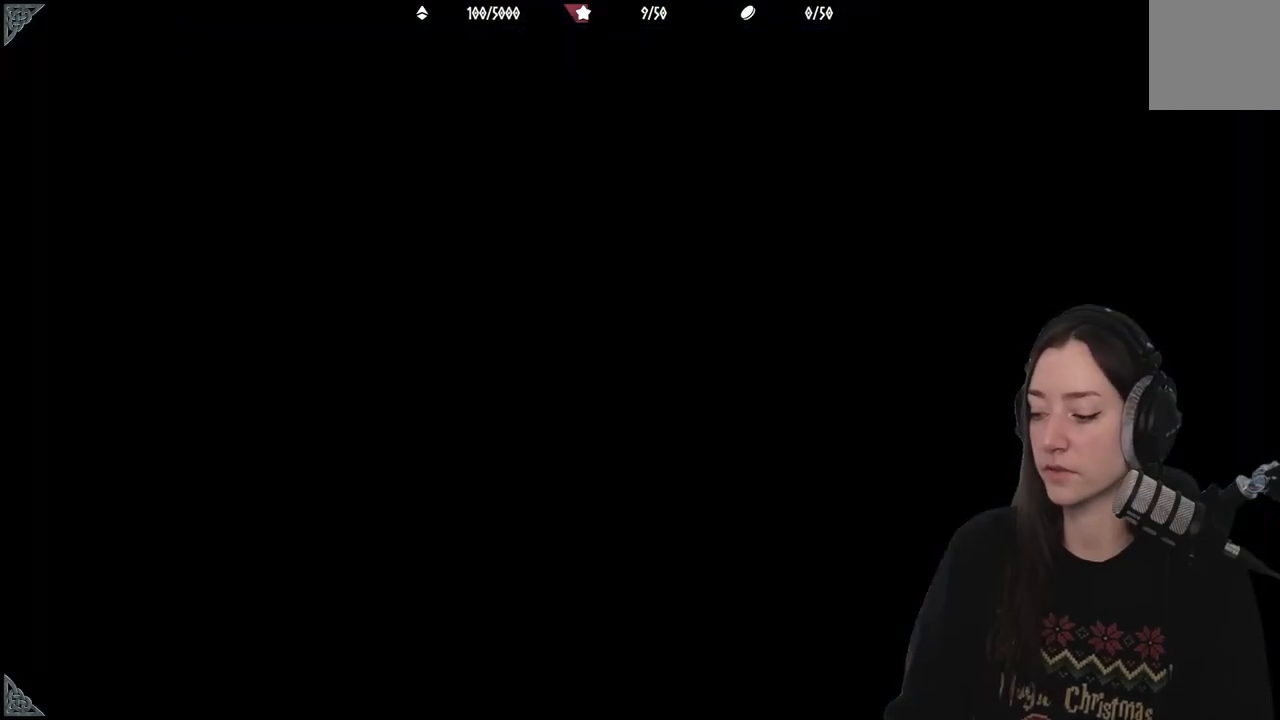
{"buttons": [], "left_stick": "center", "right_stick": "center", "events": []}
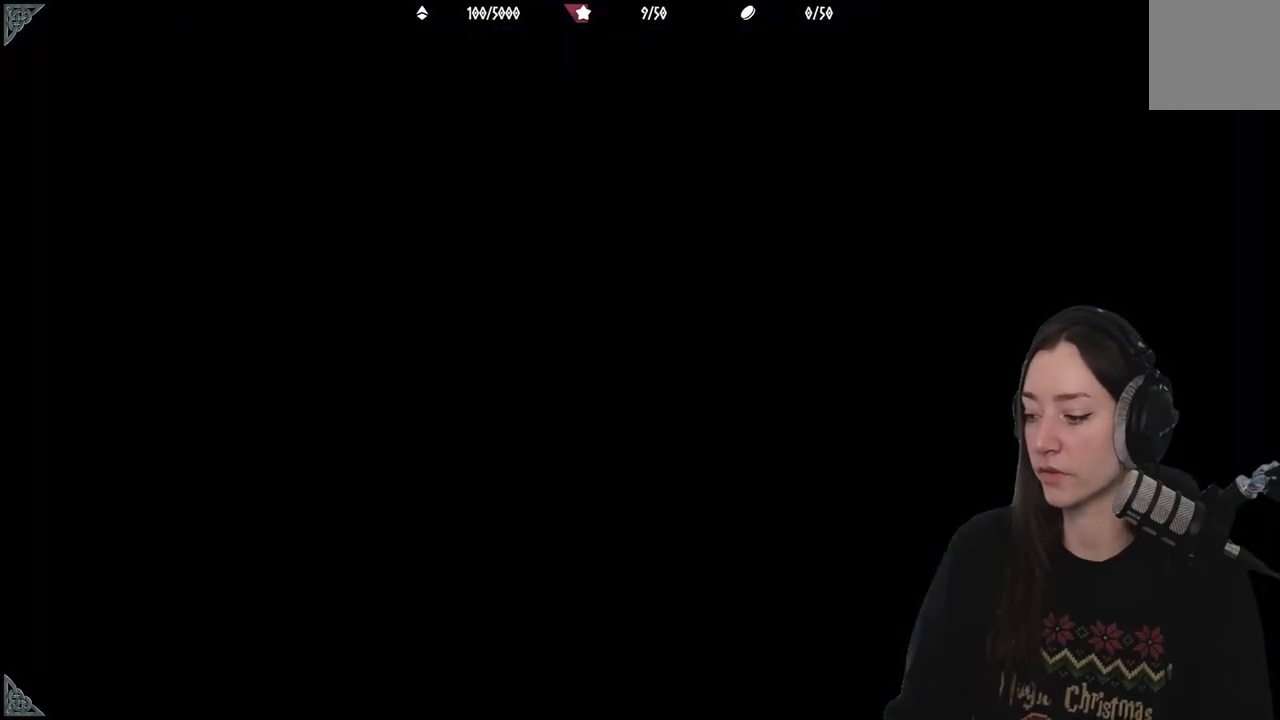
{"buttons": [], "left_stick": "center", "right_stick": "up-left", "events": [[317, "right_stick", "up-left"]]}
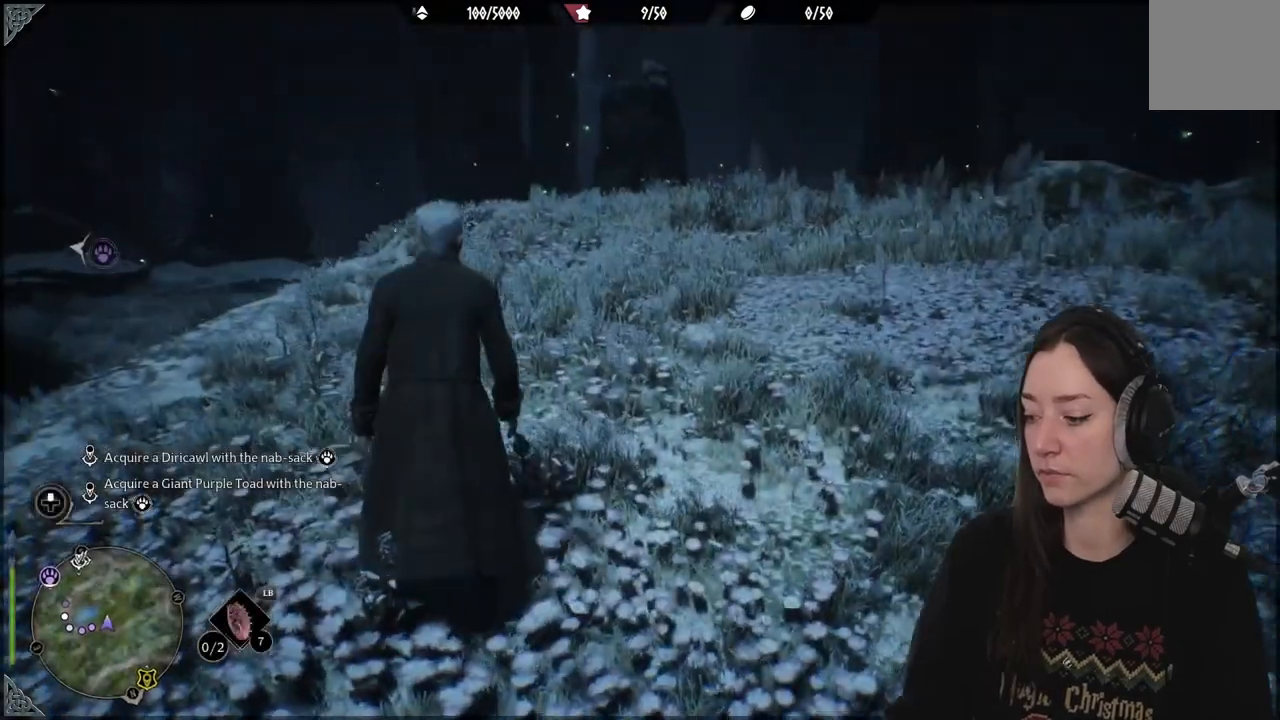
{"buttons": [], "left_stick": "center", "right_stick": "center", "events": [[150, "right_stick", "center"]]}
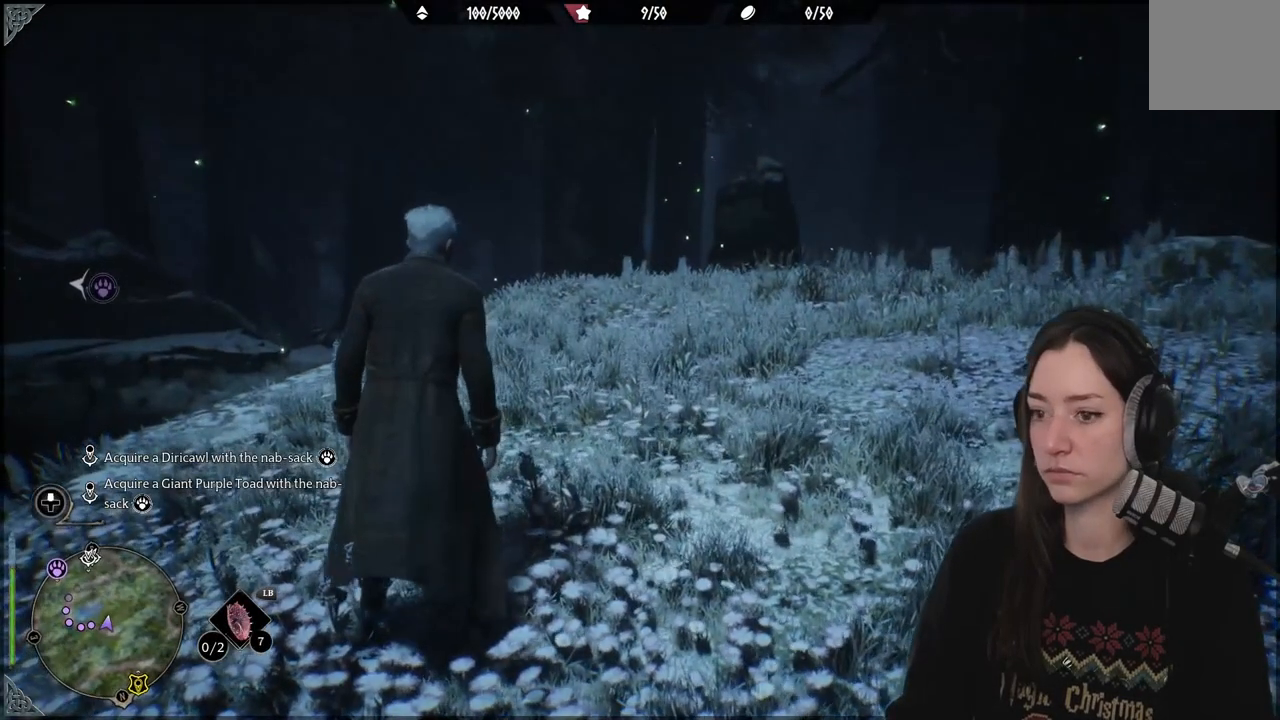
{"buttons": [], "left_stick": "center", "right_stick": "left", "events": [[417, "right_stick", "left"]]}
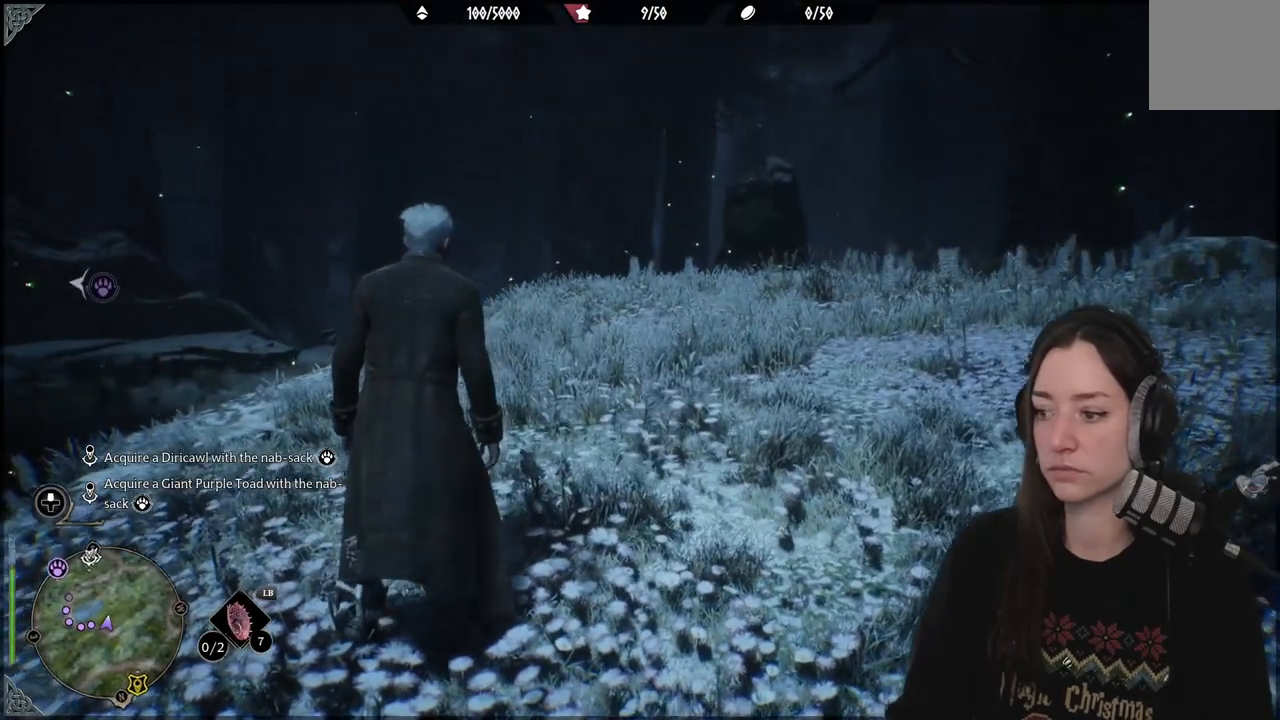
{"buttons": ["L1", "L2"], "left_stick": "center", "right_stick": "center"}
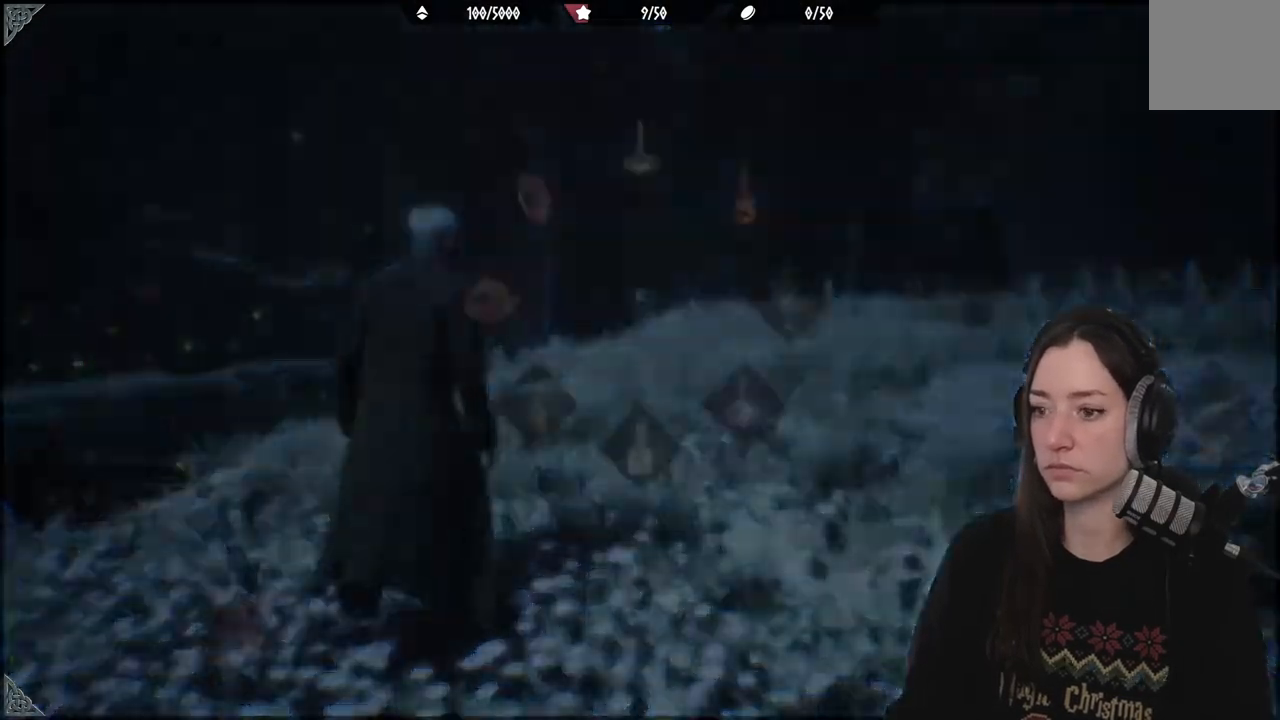
{"buttons": [], "left_stick": "center", "right_stick": "up-left", "events": [[17, "B", "down"], [133, "B", "up"], [300, "L1", "up"], [300, "L2", "up"], [383, "right_stick", "up-left"]]}
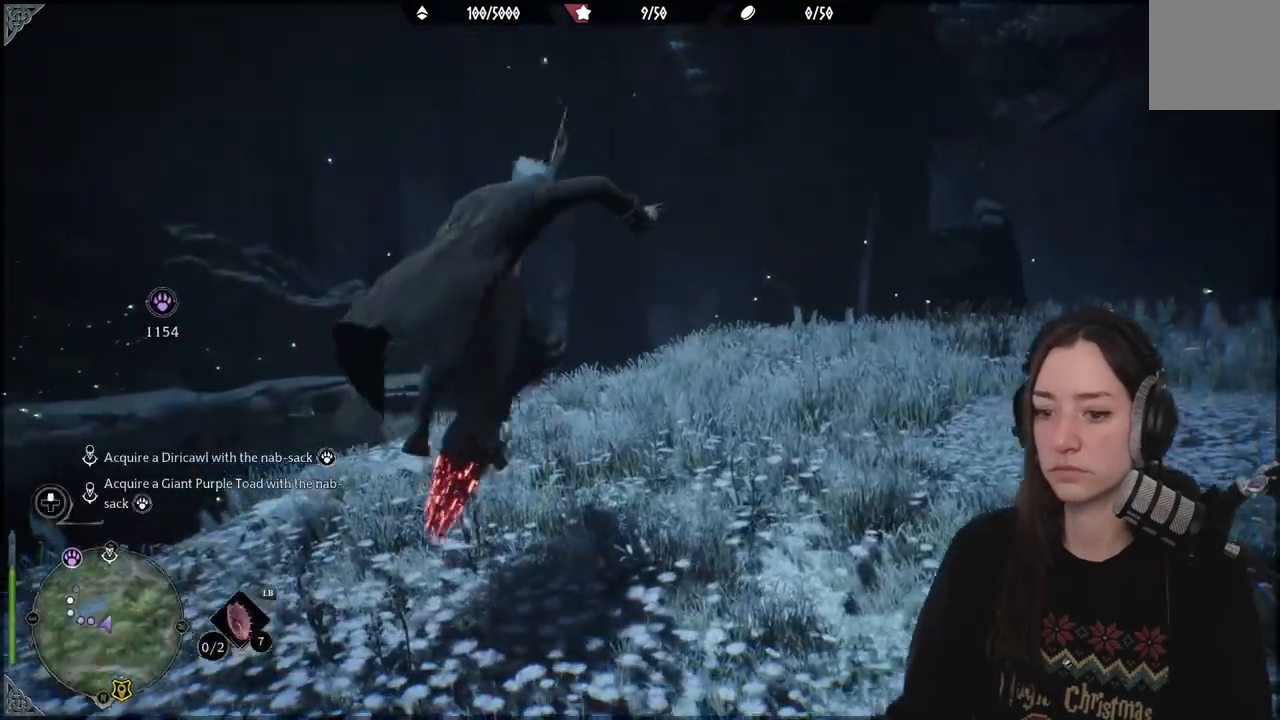
{"buttons": ["R2"], "left_stick": "up-left", "right_stick": "up-left", "events": [[67, "left_stick", "left"], [333, "left_stick", "up-left"], [483, "R2", "down"]]}
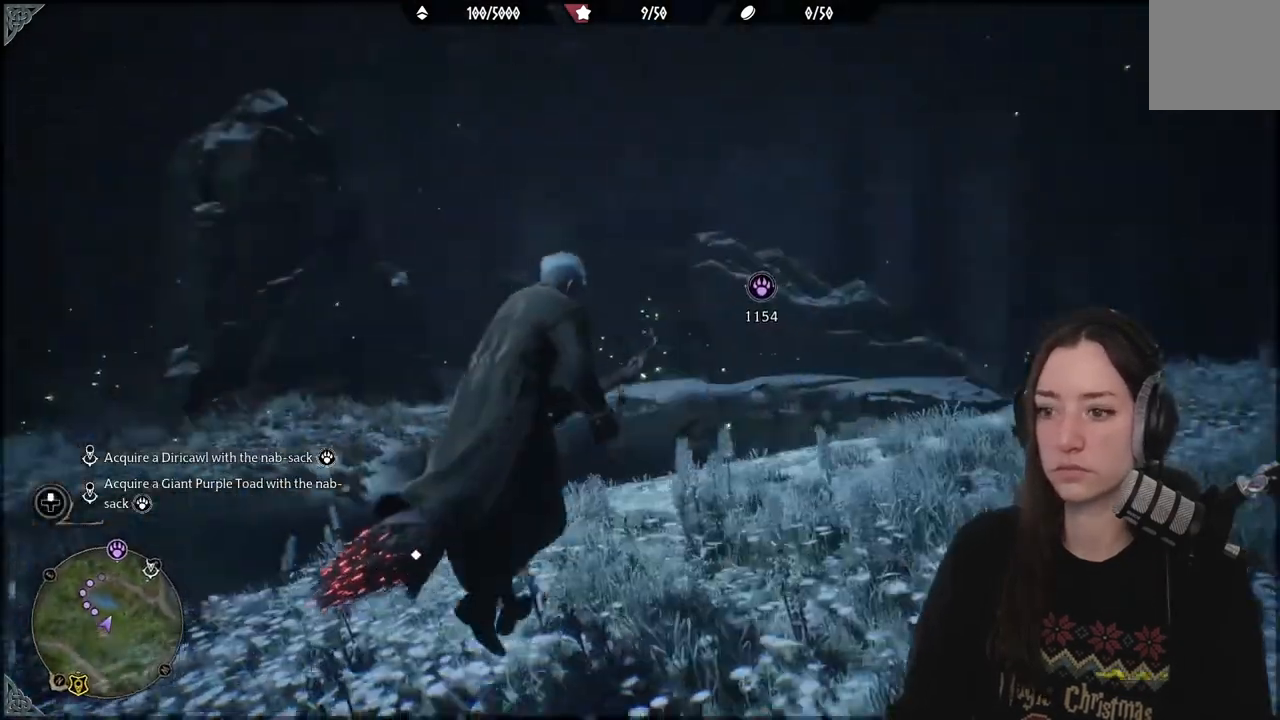
{"buttons": ["L2", "R2"], "left_stick": "up-left", "right_stick": "up-left", "events": [[117, "L2", "down"]]}
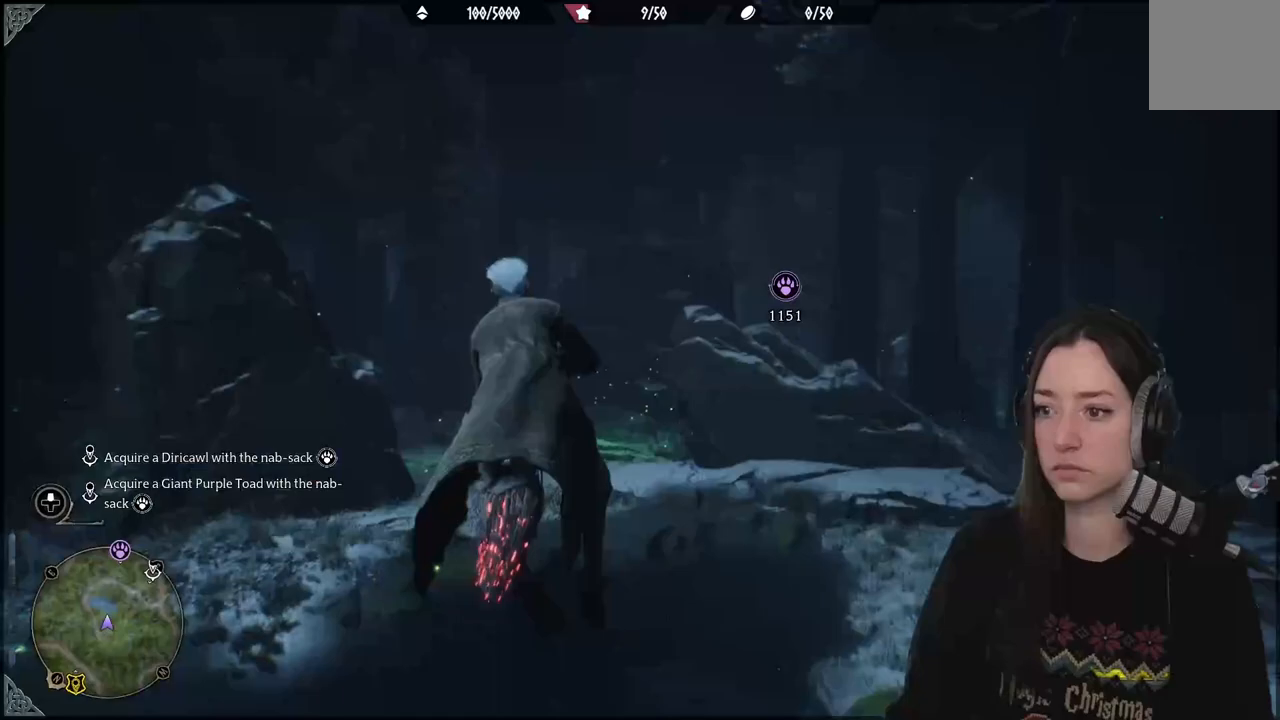
{"buttons": ["L2", "R2"], "left_stick": "up", "right_stick": "up-left", "events": [[167, "left_stick", "up"]]}